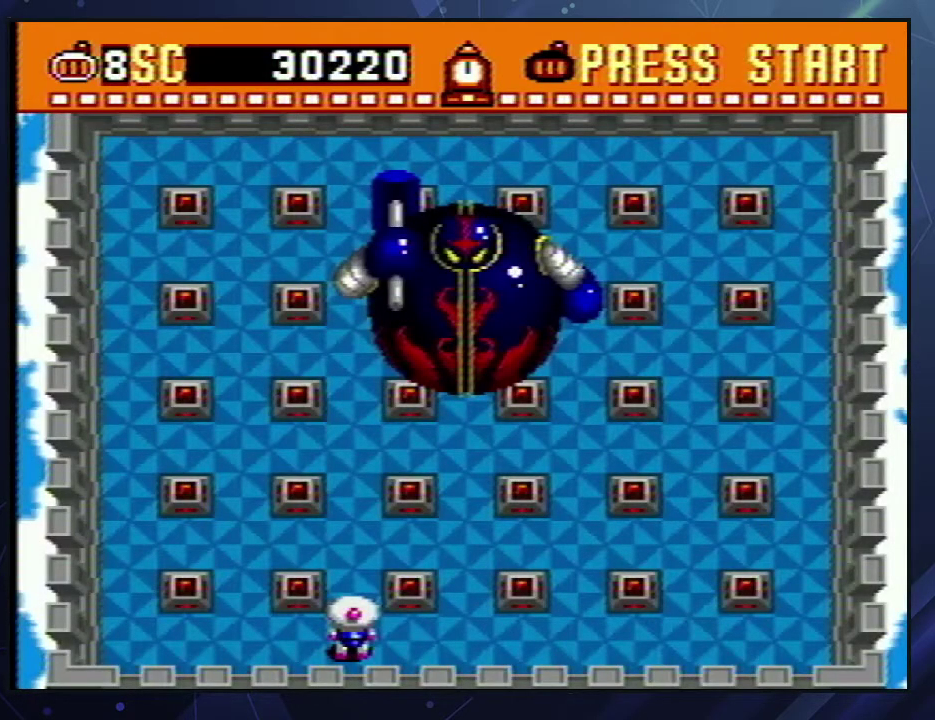
Gameplay with a controller (Nintendo layout); each line is a JSON object with the inputs held at the frame after it. "events" lists button and stick changes between this image and that frame as [ms after this image, input, new state], when the widget could be followed in between. Not read: L3 R3 left_stick.
{"buttons": ["A", "DPAD_UP"], "events": [[350, "DPAD_UP", "down"], [383, "A", "down"], [383, "B", "down"], [467, "B", "up"]]}
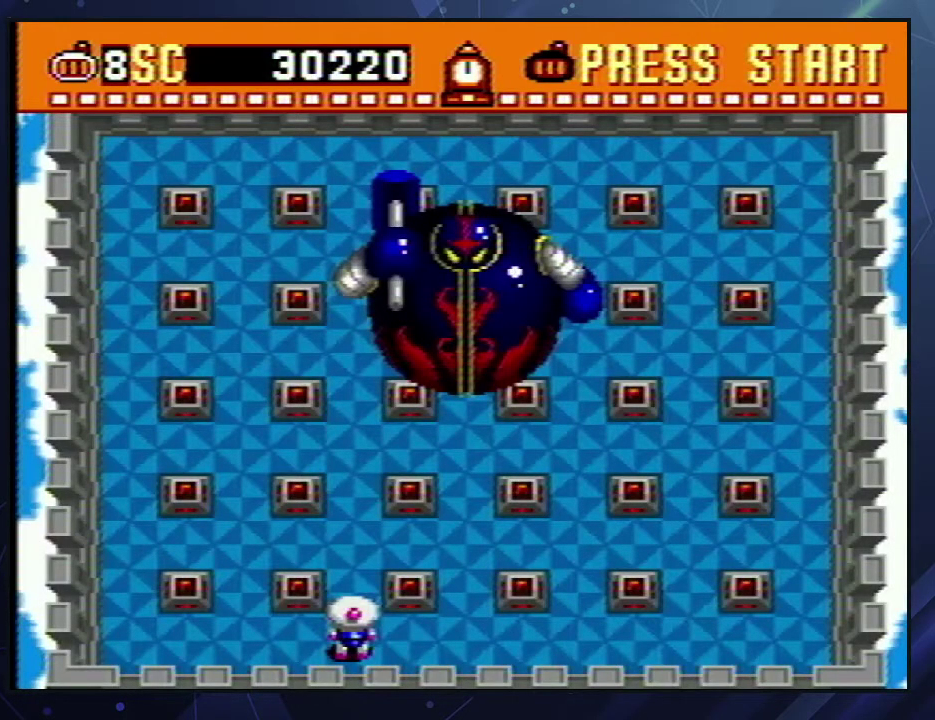
{"buttons": ["A", "B", "DPAD_UP"], "events": [[17, "B", "down"], [83, "A", "up"], [83, "B", "up"], [133, "A", "down"], [133, "B", "down"], [200, "A", "up"], [200, "B", "up"], [250, "A", "down"], [267, "B", "down"], [333, "A", "up"], [333, "B", "up"], [383, "A", "down"], [383, "B", "down"], [450, "A", "up"], [450, "B", "up"], [500, "A", "down"], [500, "B", "down"]]}
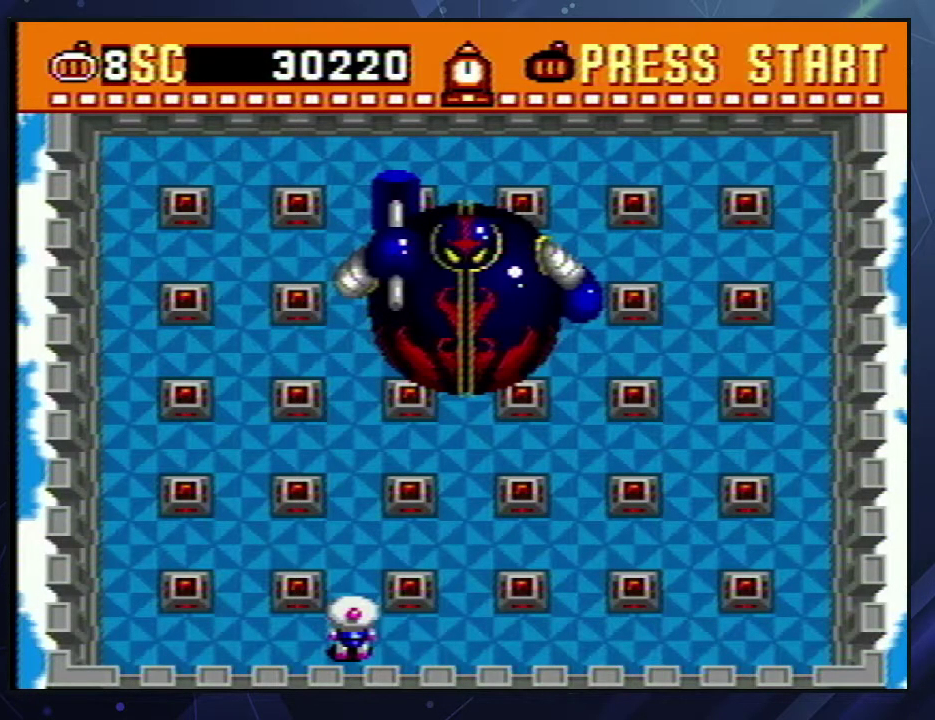
{"buttons": ["A", "B", "DPAD_UP"], "events": [[67, "A", "up"], [67, "B", "up"], [133, "A", "down"], [133, "B", "down"], [183, "A", "up"], [183, "B", "up"], [250, "A", "down"], [250, "B", "down"], [317, "A", "up"], [317, "B", "up"], [367, "A", "down"], [367, "B", "down"], [417, "A", "up"], [417, "B", "up"], [483, "A", "down"], [483, "B", "down"]]}
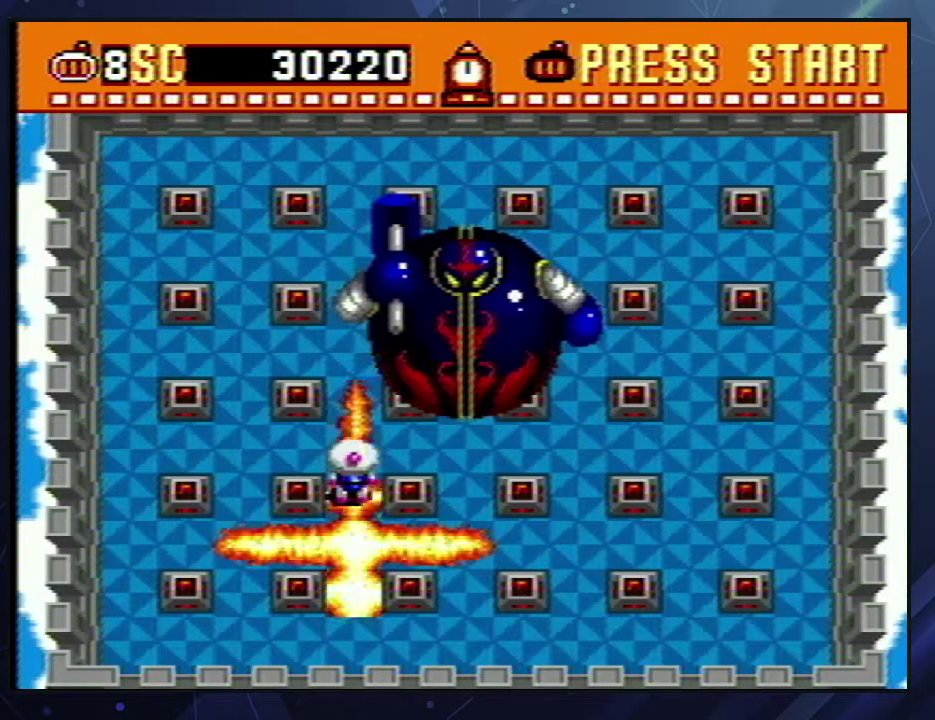
{"buttons": ["A"], "events": [[67, "A", "up"], [67, "B", "up"], [67, "DPAD_RIGHT", "down"], [133, "A", "down"], [133, "B", "down"], [133, "DPAD_UP", "up"], [183, "A", "up"], [183, "B", "up"], [250, "A", "down"], [250, "B", "down"], [317, "A", "up"], [317, "B", "up"], [383, "A", "down"], [383, "B", "down"], [417, "DPAD_RIGHT", "up"], [433, "B", "up"], [450, "A", "up"], [500, "A", "down"]]}
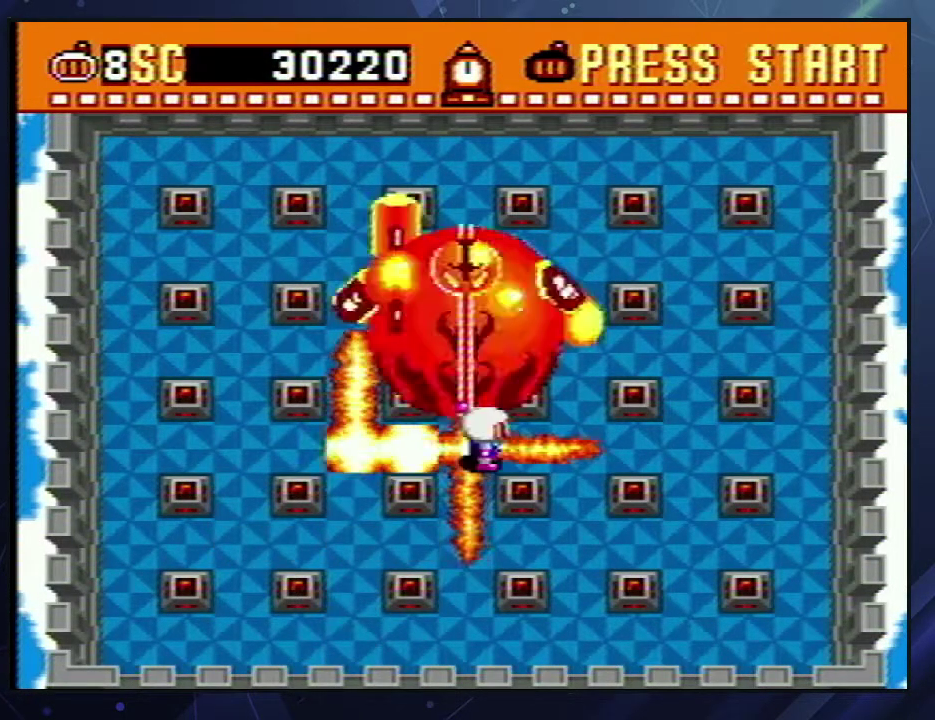
{"buttons": ["B"], "events": [[17, "B", "down"], [67, "B", "up"], [83, "A", "up"], [150, "A", "down"], [150, "B", "down"], [150, "DPAD_DOWN", "down"], [200, "A", "up"], [217, "B", "up"], [217, "DPAD_DOWN", "up"], [283, "A", "down"], [283, "B", "down"], [350, "A", "up"], [350, "B", "up"], [417, "A", "down"], [417, "B", "down"], [500, "A", "up"]]}
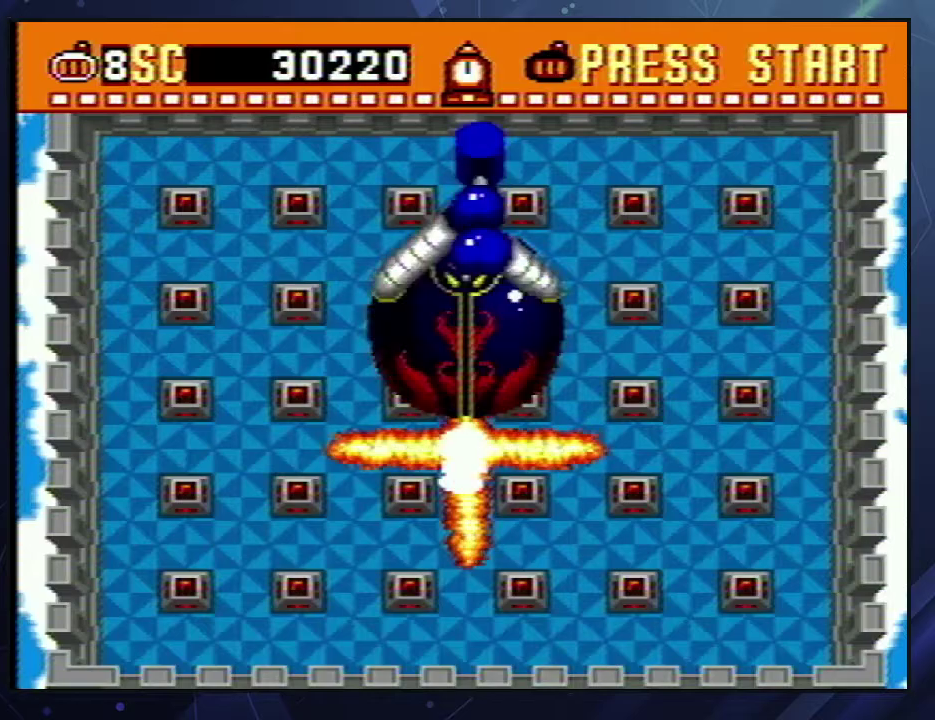
{"buttons": ["B"], "events": [[17, "B", "up"], [67, "A", "down"], [133, "A", "up"], [200, "A", "down"], [250, "B", "down"], [267, "A", "up"], [317, "A", "down"], [317, "B", "up"], [367, "B", "down"], [383, "A", "up"], [417, "B", "up"], [483, "B", "down"]]}
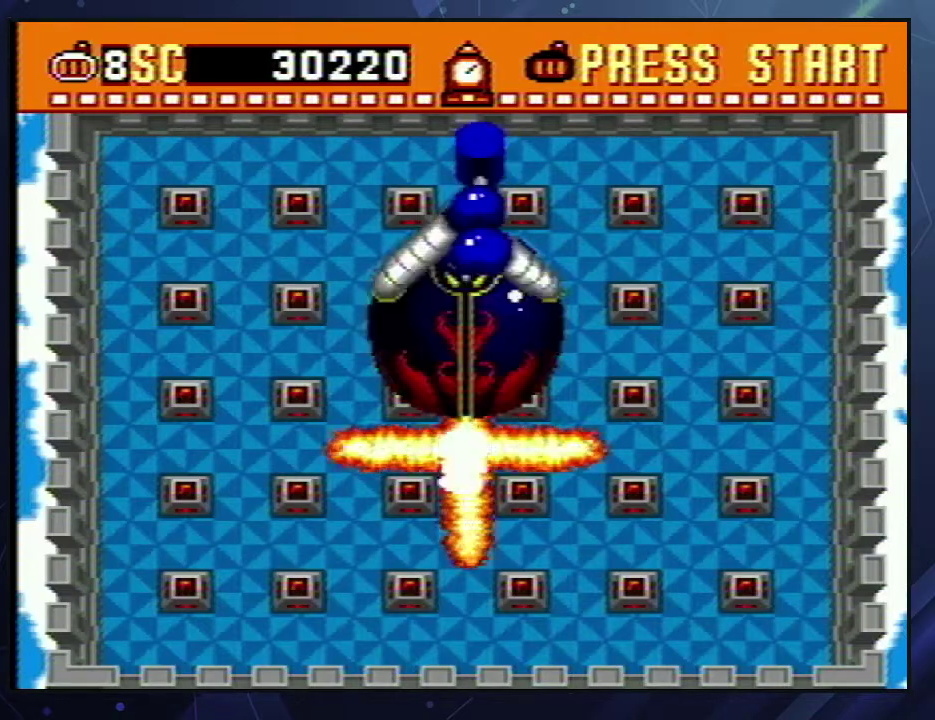
{"buttons": ["A"], "events": [[33, "B", "up"], [50, "A", "down"], [100, "A", "up"], [150, "A", "down"], [200, "A", "up"], [367, "A", "down"], [417, "A", "up"], [483, "A", "down"]]}
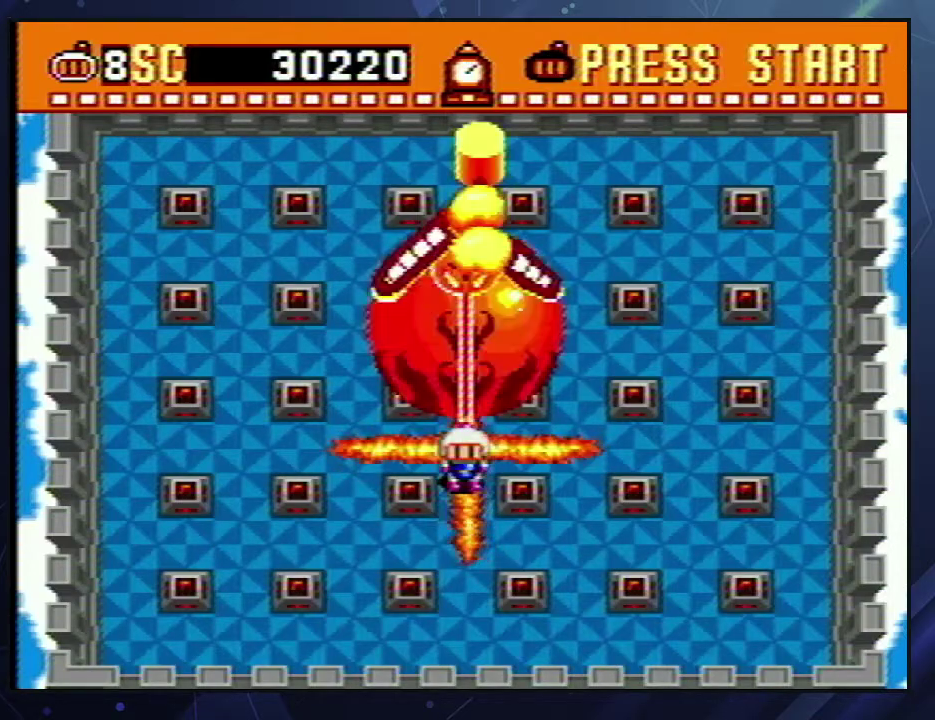
{"buttons": [], "events": [[33, "A", "up"], [100, "A", "down"], [133, "B", "down"], [150, "A", "up"], [183, "B", "up"], [200, "A", "down"], [250, "A", "up"], [250, "B", "down"], [300, "B", "up"], [317, "A", "down"], [367, "A", "up"], [417, "A", "down"], [467, "A", "up"]]}
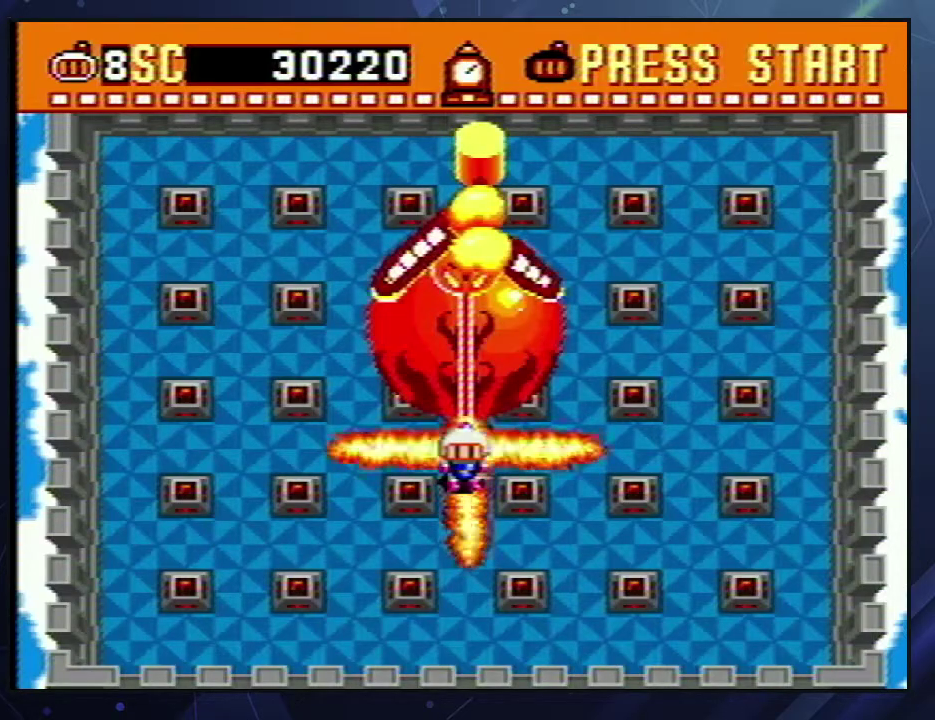
{"buttons": ["A"], "events": [[17, "A", "down"], [83, "A", "up"], [133, "A", "down"], [200, "A", "up"], [250, "A", "down"], [300, "A", "up"], [467, "A", "down"]]}
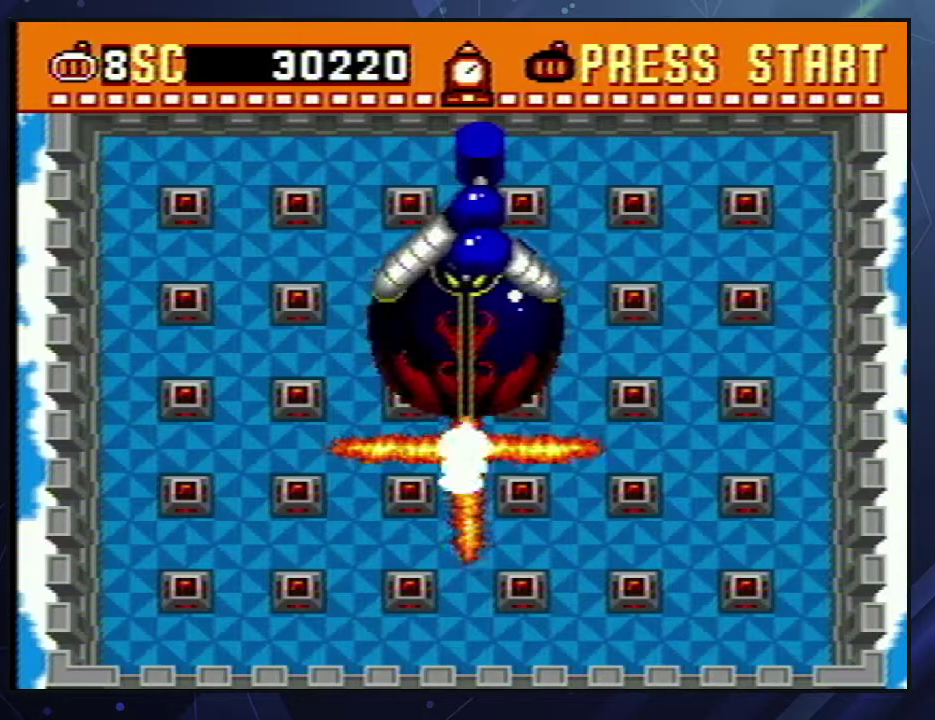
{"buttons": [], "events": [[17, "A", "up"], [67, "A", "down"], [133, "A", "up"], [183, "A", "down"], [233, "A", "up"], [233, "B", "down"], [283, "B", "up"], [300, "A", "down"], [350, "A", "up"], [417, "A", "down"], [467, "A", "up"]]}
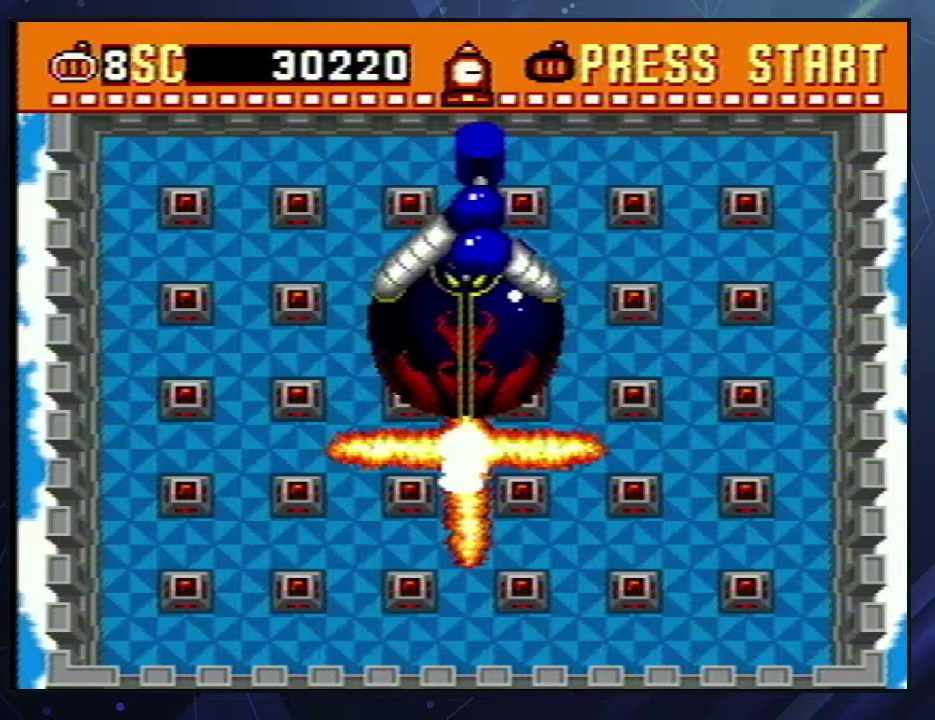
{"buttons": ["A"], "events": [[17, "A", "down"], [67, "A", "up"], [67, "B", "down"], [117, "B", "up"], [133, "A", "down"], [183, "A", "up"], [183, "B", "down"], [233, "B", "up"], [250, "A", "down"], [300, "A", "up"], [300, "B", "down"], [350, "B", "up"], [467, "A", "down"]]}
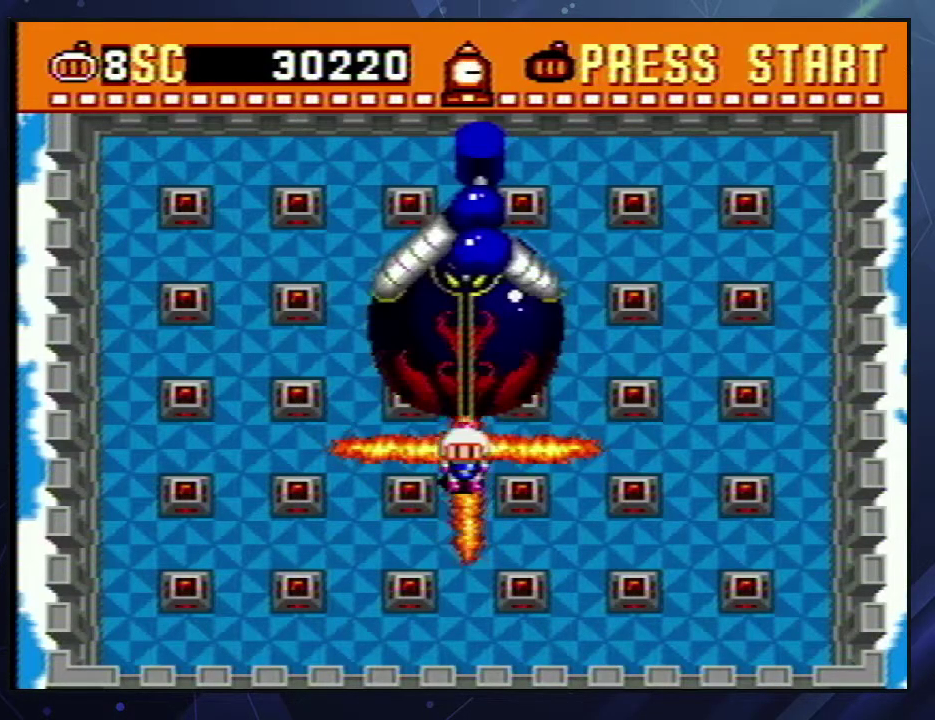
{"buttons": ["B"], "events": [[17, "A", "up"], [67, "A", "down"], [117, "A", "up"], [200, "A", "down"], [233, "B", "down"], [283, "B", "up"], [350, "B", "down"], [367, "A", "up"], [400, "B", "up"], [417, "A", "down"], [467, "A", "up"], [467, "B", "down"]]}
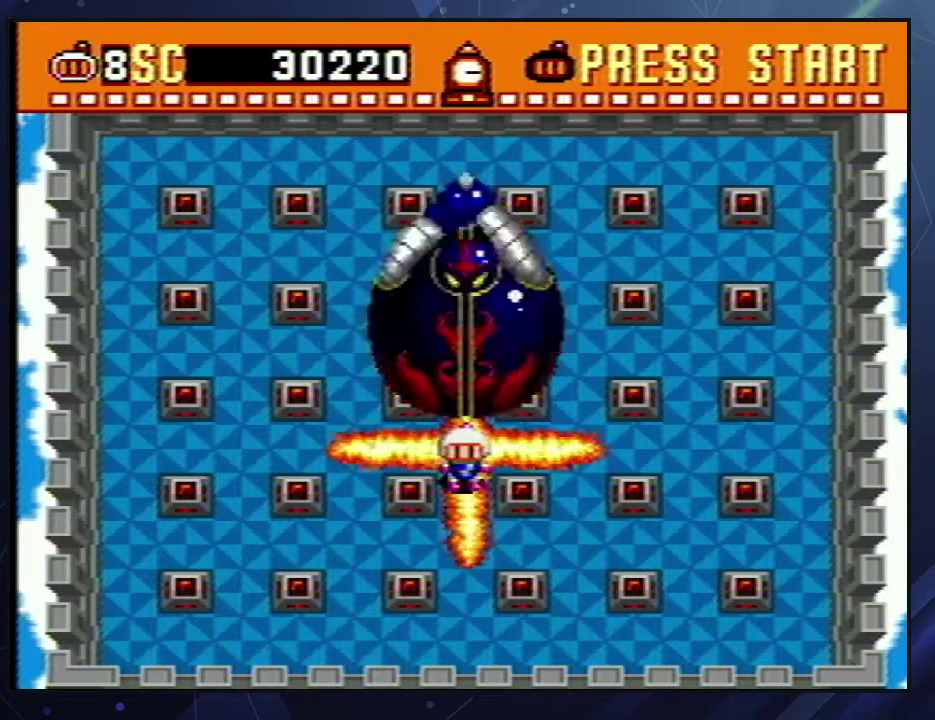
{"buttons": ["A"], "events": [[17, "B", "up"], [33, "A", "down"], [83, "A", "up"], [83, "B", "down"], [133, "B", "up"], [150, "A", "down"], [200, "A", "up"], [250, "A", "down"], [317, "A", "up"], [367, "A", "down"], [417, "A", "up"], [417, "B", "down"], [467, "B", "up"], [483, "A", "down"]]}
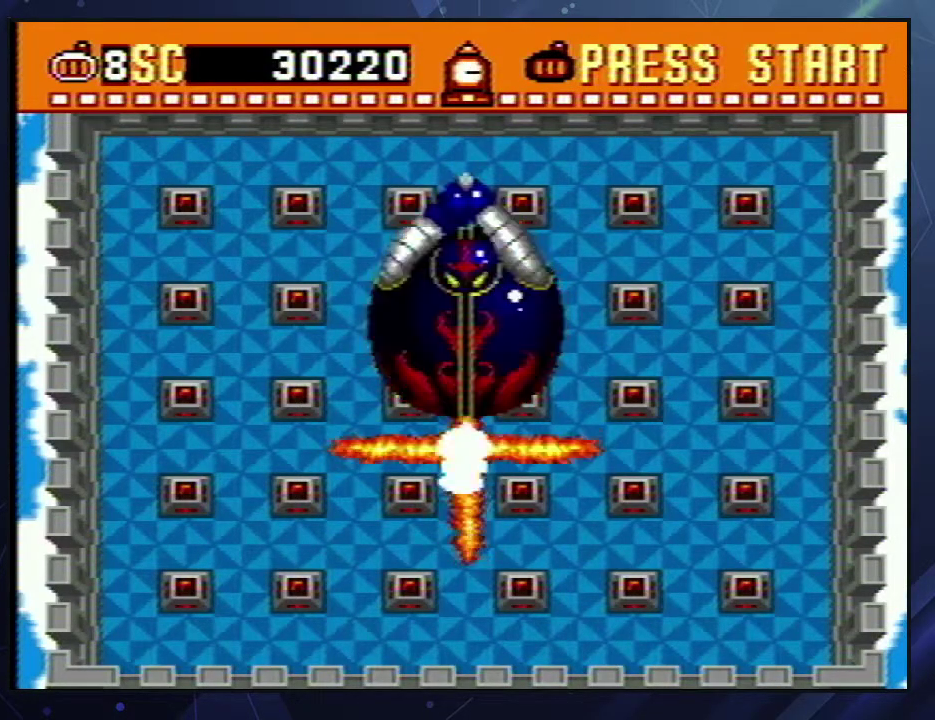
{"buttons": ["B"], "events": [[33, "A", "up"], [83, "A", "down"], [150, "A", "up"], [217, "A", "down"], [267, "A", "up"], [267, "B", "down"], [317, "B", "up"], [333, "A", "down"], [383, "A", "up"], [433, "A", "down"], [483, "A", "up"], [483, "B", "down"]]}
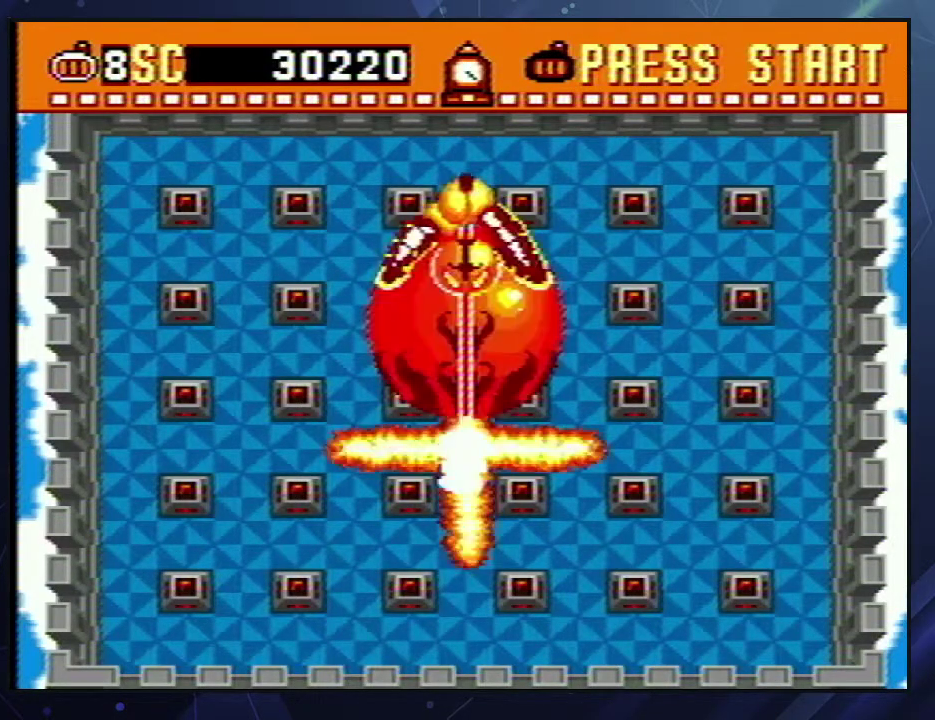
{"buttons": ["A"], "events": [[33, "B", "up"], [50, "A", "down"], [100, "B", "down"], [117, "A", "up"], [150, "B", "up"], [167, "A", "down"], [217, "A", "up"], [217, "B", "down"], [267, "B", "up"], [317, "B", "down"], [367, "B", "up"], [433, "B", "down"], [483, "B", "up"], [500, "A", "down"]]}
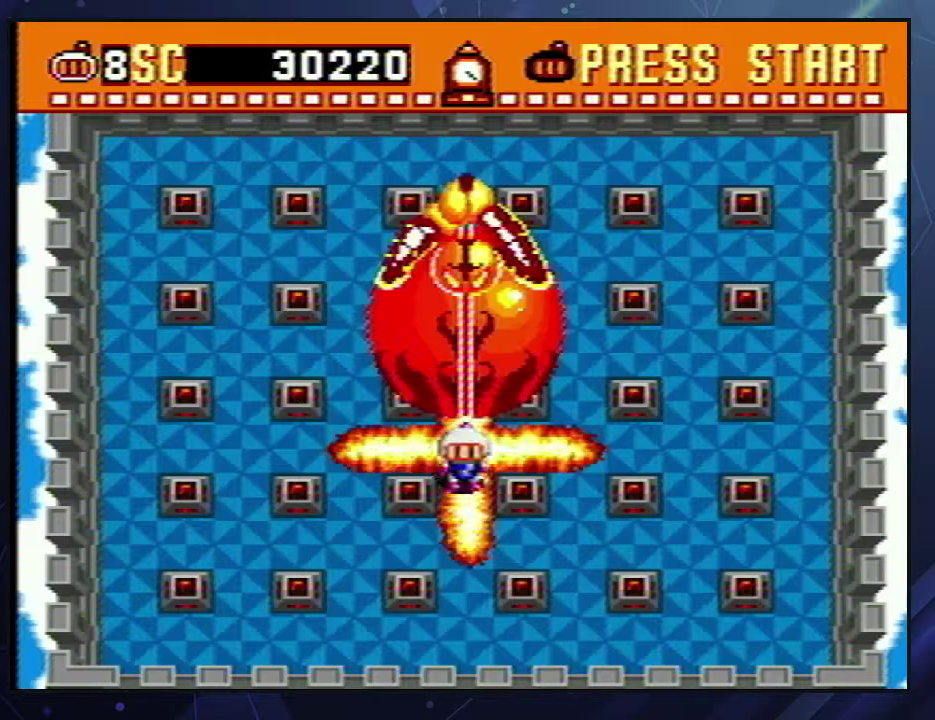
{"buttons": ["B"], "events": [[50, "A", "up"], [50, "B", "down"], [100, "B", "up"], [117, "A", "down"], [150, "B", "down"], [167, "A", "up"], [200, "B", "up"], [217, "A", "down"], [267, "A", "up"], [267, "B", "down"], [317, "B", "up"], [333, "A", "down"], [383, "B", "down"], [433, "B", "up"], [483, "B", "down"], [500, "A", "up"]]}
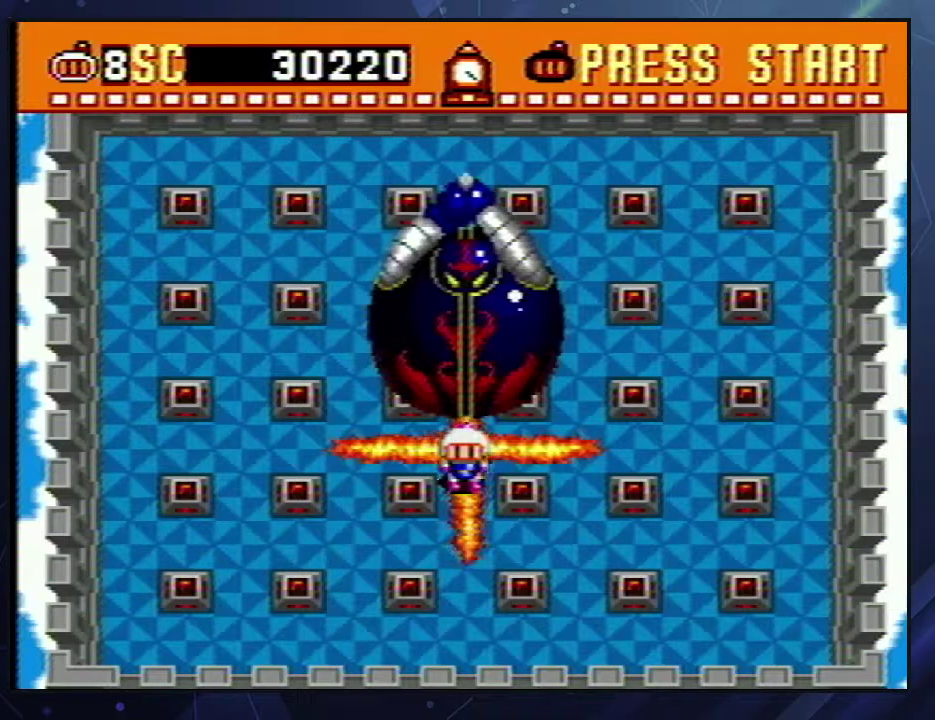
{"buttons": ["A"], "events": [[33, "B", "up"], [50, "A", "down"], [100, "A", "up"], [100, "B", "down"], [150, "B", "up"], [167, "A", "down"], [200, "B", "down"], [217, "A", "up"], [250, "B", "up"], [267, "A", "down"], [333, "A", "up"], [383, "A", "down"], [417, "B", "down"], [433, "A", "up"], [467, "B", "up"], [483, "A", "down"]]}
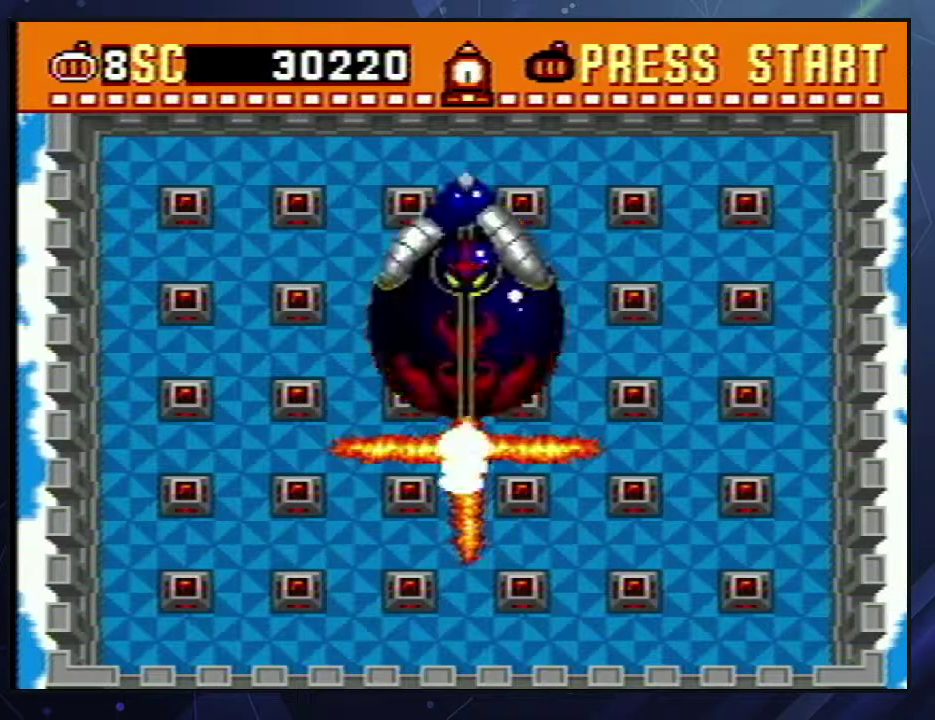
{"buttons": ["B"], "events": [[33, "A", "up"], [33, "B", "down"], [83, "B", "up"], [100, "A", "down"], [150, "A", "up"], [150, "B", "down"], [200, "B", "up"], [217, "A", "down"], [250, "B", "down"], [267, "A", "up"], [317, "A", "down"], [317, "B", "up"], [367, "A", "up"], [367, "B", "down"], [417, "B", "up"], [483, "B", "down"]]}
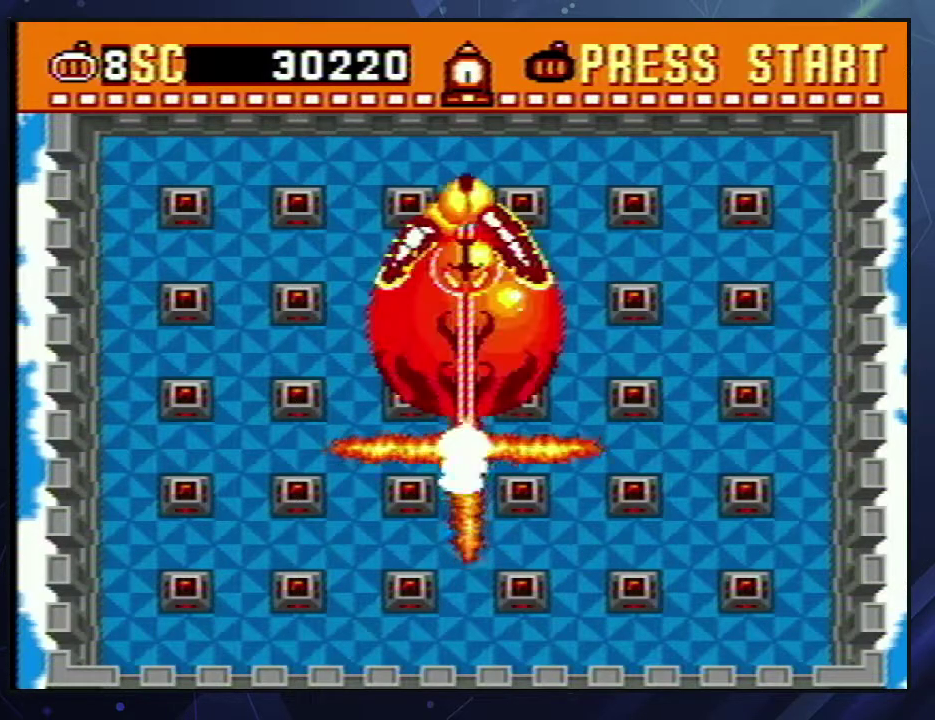
{"buttons": ["A"], "events": [[33, "B", "up"], [83, "B", "down"], [133, "B", "up"], [150, "A", "down"], [217, "A", "up"], [317, "B", "down"], [367, "A", "down"], [367, "B", "up"], [433, "A", "up"], [433, "B", "down"], [483, "B", "up"], [500, "A", "down"]]}
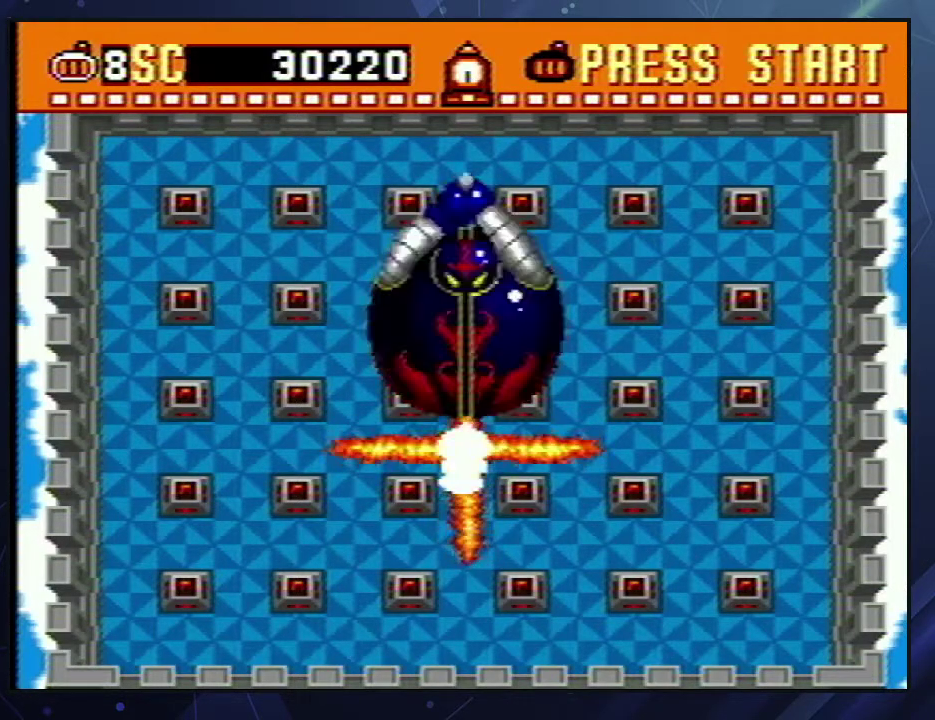
{"buttons": ["B"]}
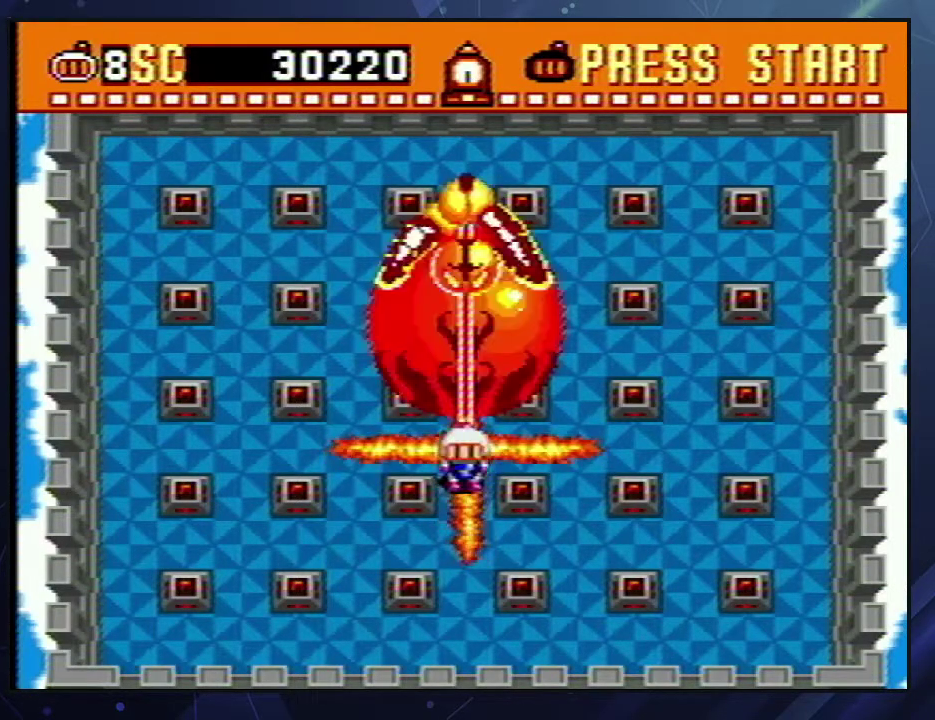
{"buttons": []}
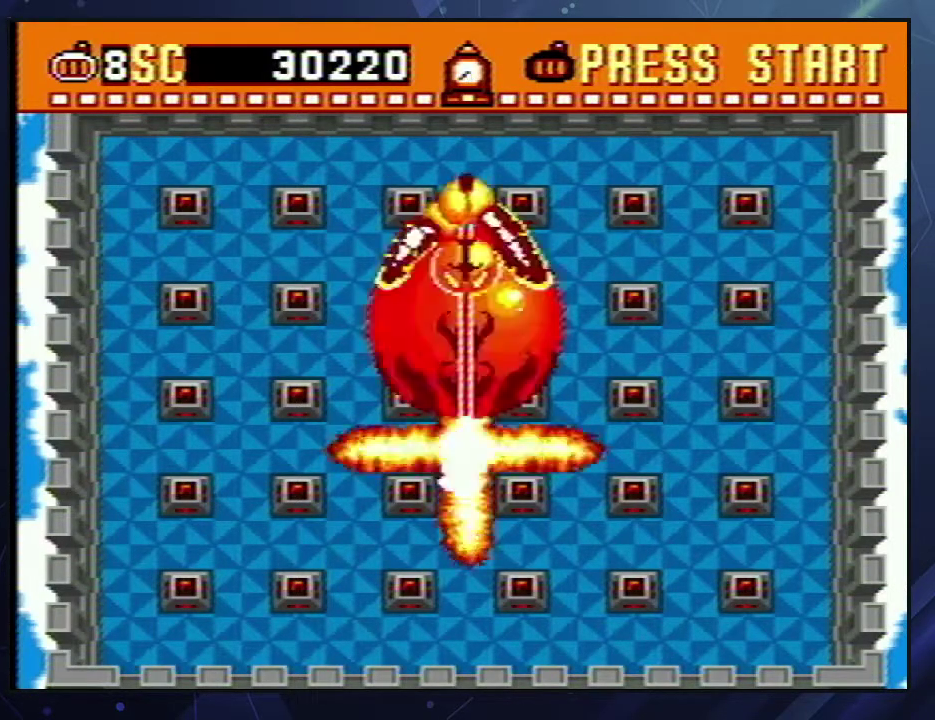
{"buttons": ["A", "B"], "events": [[17, "A", "down"], [83, "A", "up"], [133, "A", "down"], [183, "A", "up"], [183, "B", "down"], [233, "B", "up"], [283, "B", "down"], [333, "B", "up"], [400, "B", "down"], [450, "B", "up"], [467, "A", "down"], [500, "B", "down"]]}
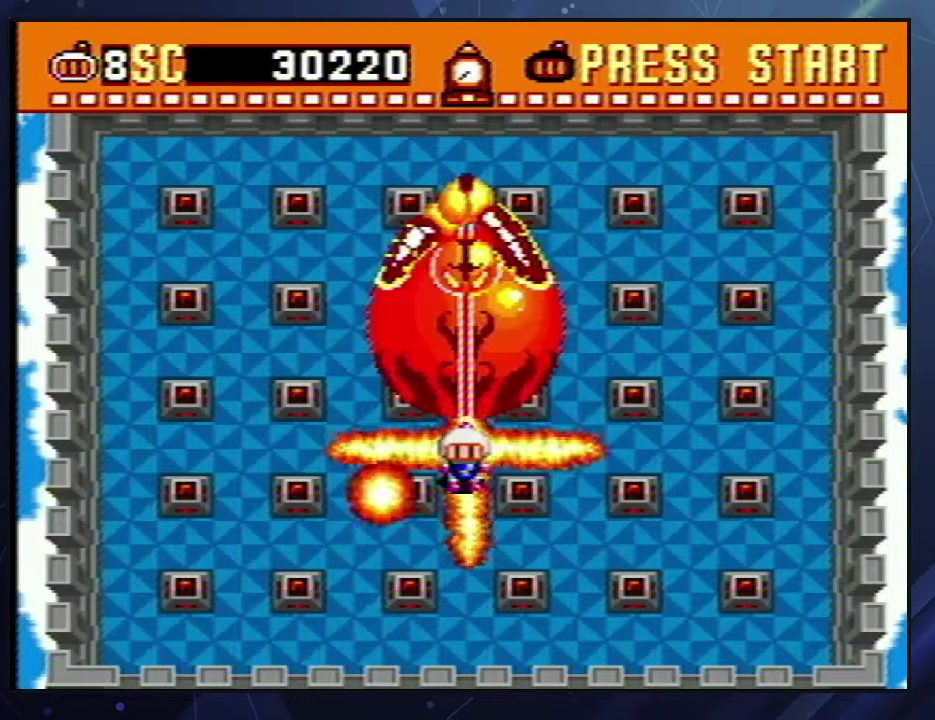
{"buttons": [], "events": [[17, "A", "up"], [50, "B", "up"], [83, "A", "down"], [133, "A", "up"], [200, "A", "down"], [250, "A", "up"], [300, "A", "down"], [367, "A", "up"], [417, "A", "down"], [467, "A", "up"]]}